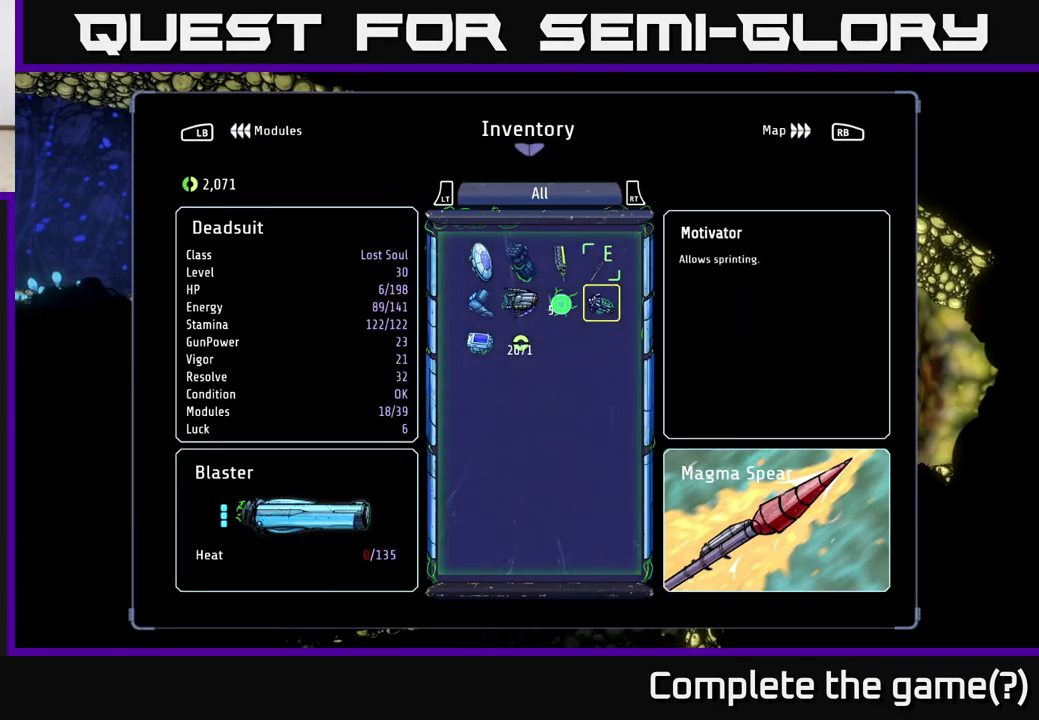
Gameplay with a controller (Xbox layout); each line is a JSON object with the inputs held at the frame after it. "events" lists button and stick changes between this image and that frame as [ms after this image, input, new state], when the widget could be followed in between.
{"buttons": [], "left_stick": "center", "right_stick": "center", "events": []}
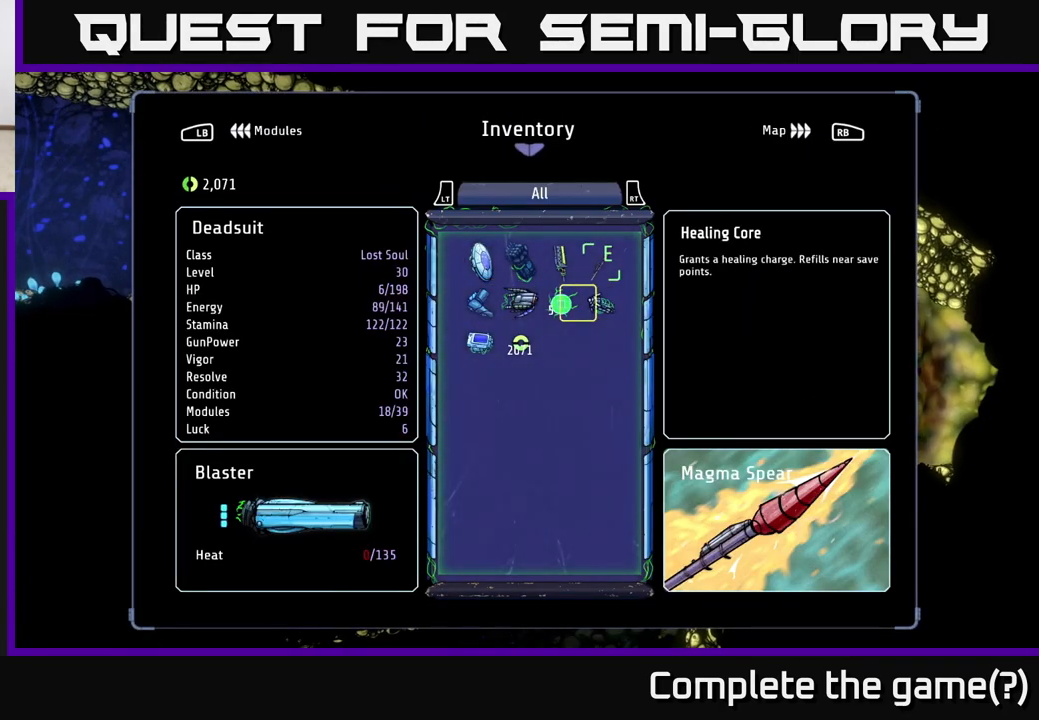
{"buttons": [], "left_stick": "center", "right_stick": "center", "events": [[17, "DPAD_LEFT", "down"], [100, "DPAD_LEFT", "up"], [183, "DPAD_LEFT", "down"], [267, "DPAD_LEFT", "up"], [350, "DPAD_LEFT", "down"], [417, "DPAD_LEFT", "up"]]}
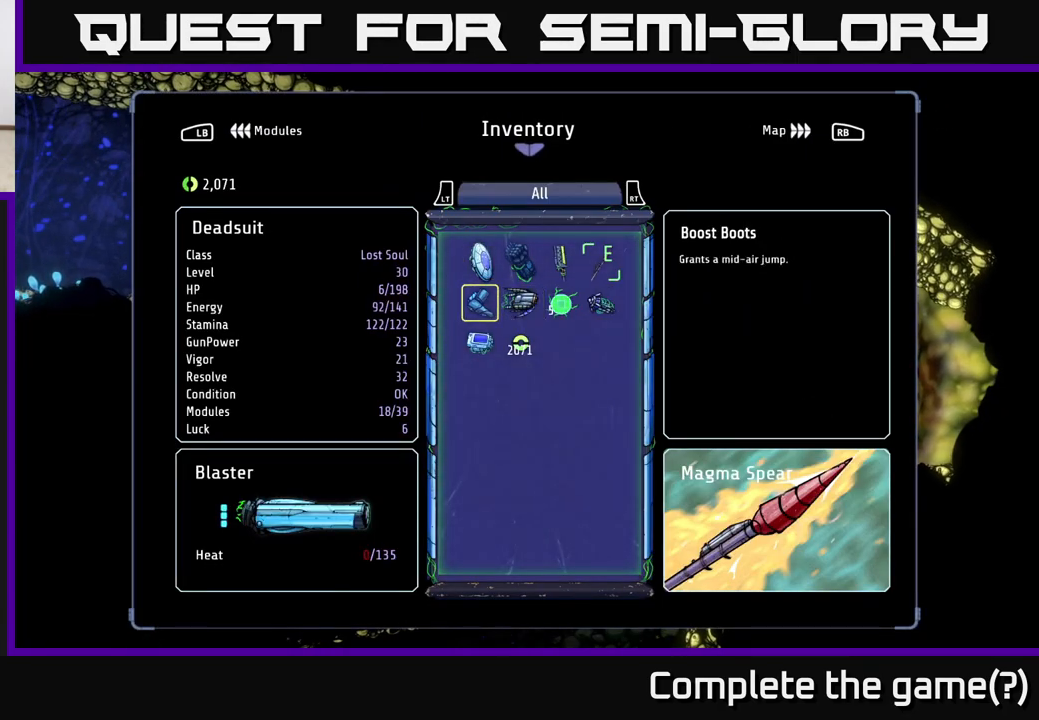
{"buttons": [], "left_stick": "center", "right_stick": "center", "events": [[267, "DPAD_UP", "down"], [367, "DPAD_UP", "up"]]}
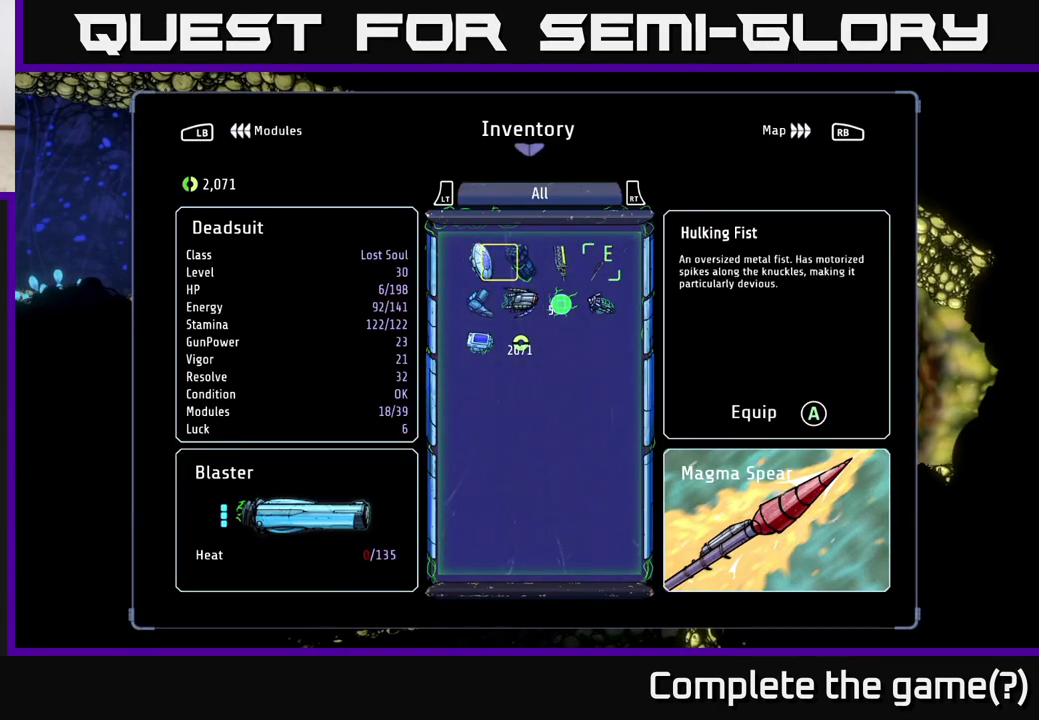
{"buttons": [], "left_stick": "center", "right_stick": "center", "events": [[17, "DPAD_RIGHT", "down"], [117, "DPAD_RIGHT", "up"]]}
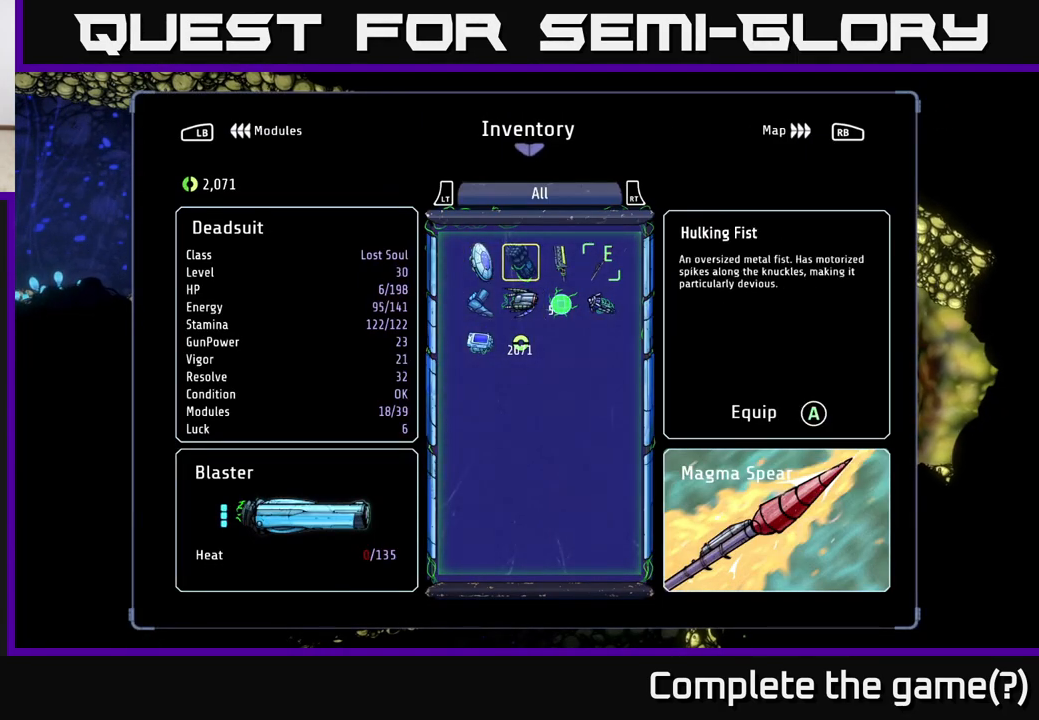
{"buttons": [], "left_stick": "center", "right_stick": "center", "events": []}
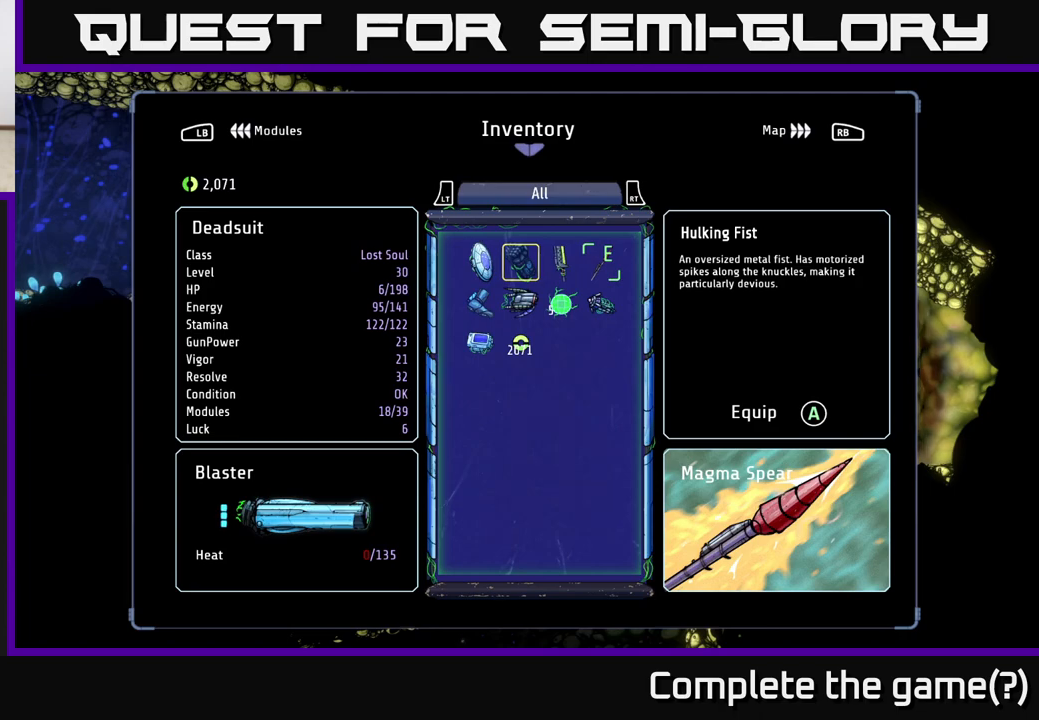
{"buttons": [], "left_stick": "center", "right_stick": "center", "events": []}
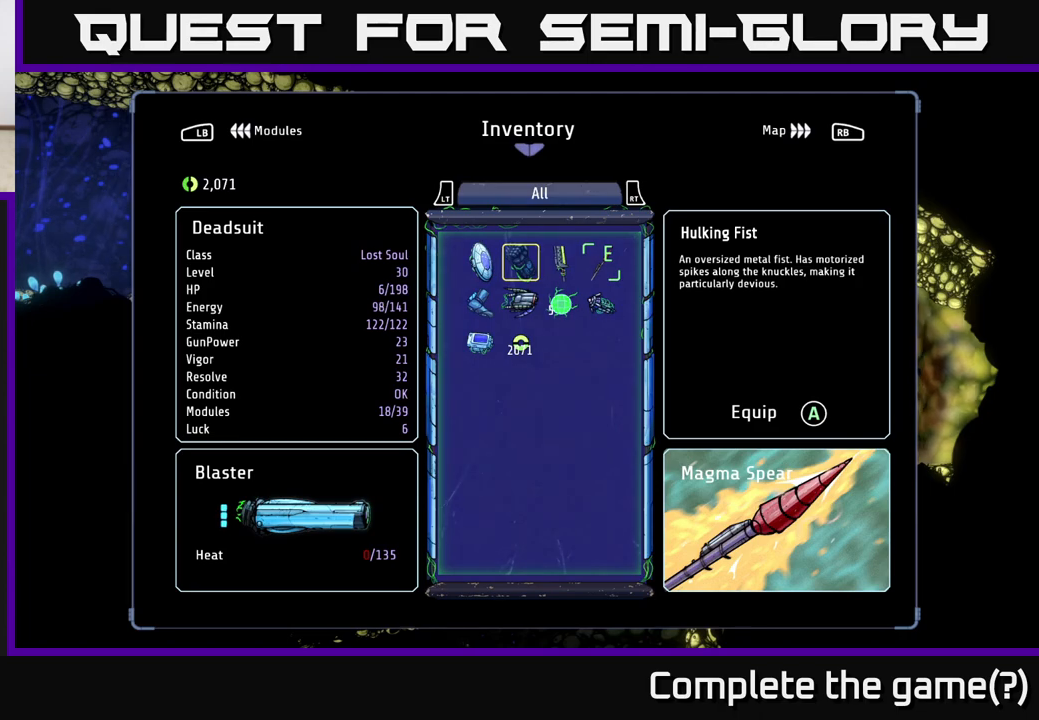
{"buttons": [], "left_stick": "center", "right_stick": "center", "events": []}
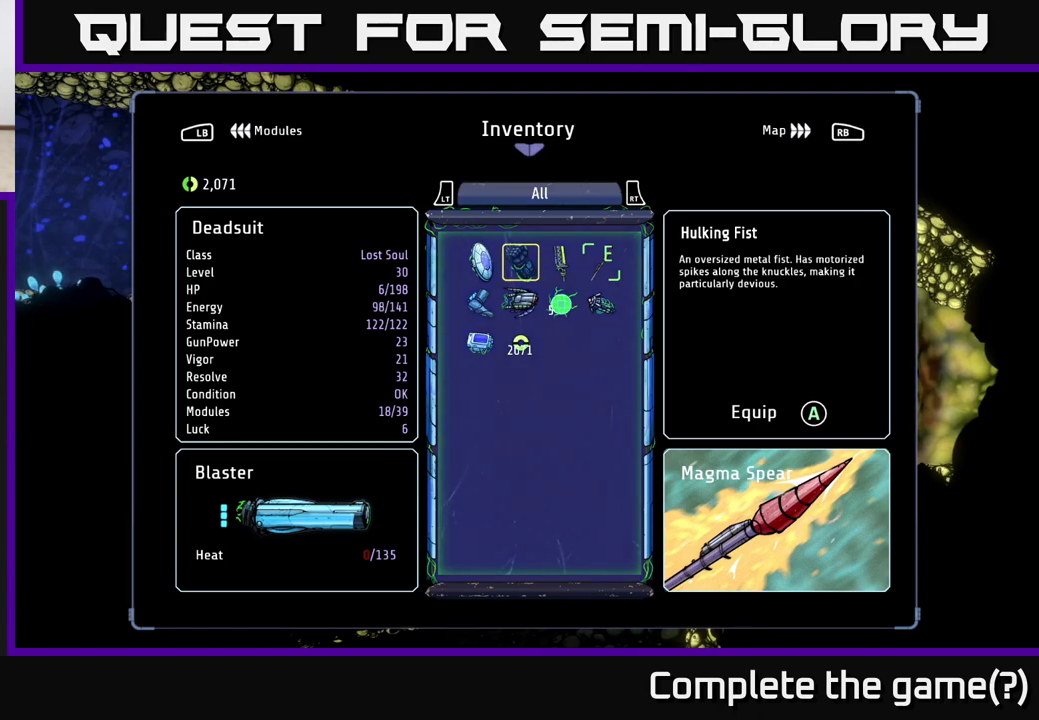
{"buttons": [], "left_stick": "center", "right_stick": "center", "events": []}
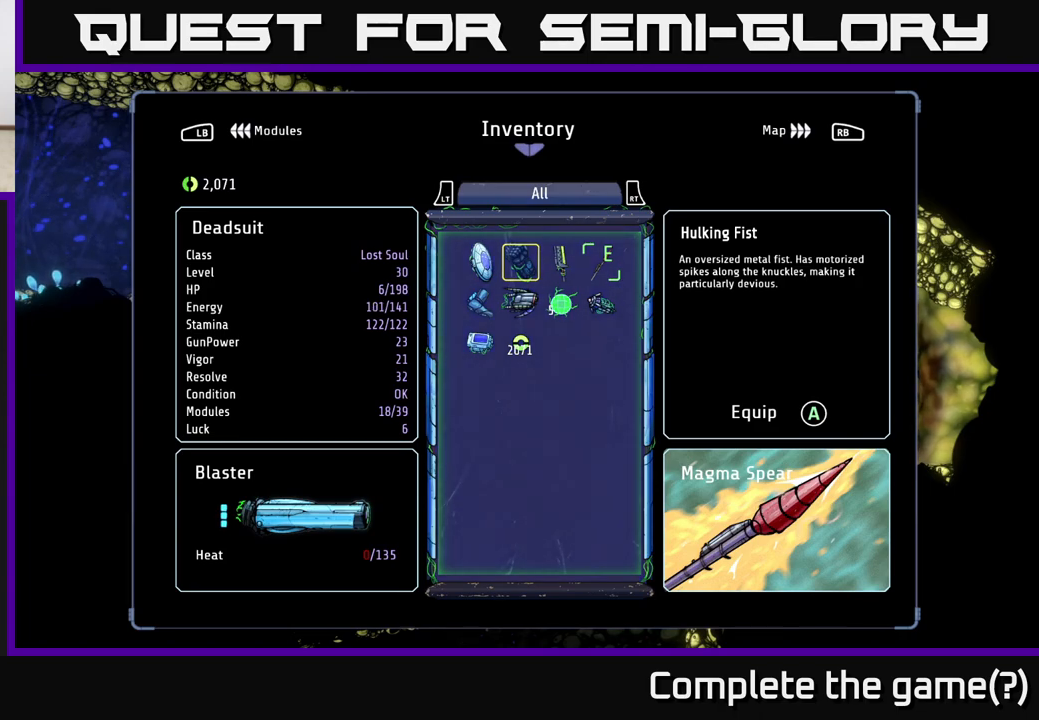
{"buttons": [], "left_stick": "center", "right_stick": "center", "events": [[117, "A", "down"], [200, "A", "up"]]}
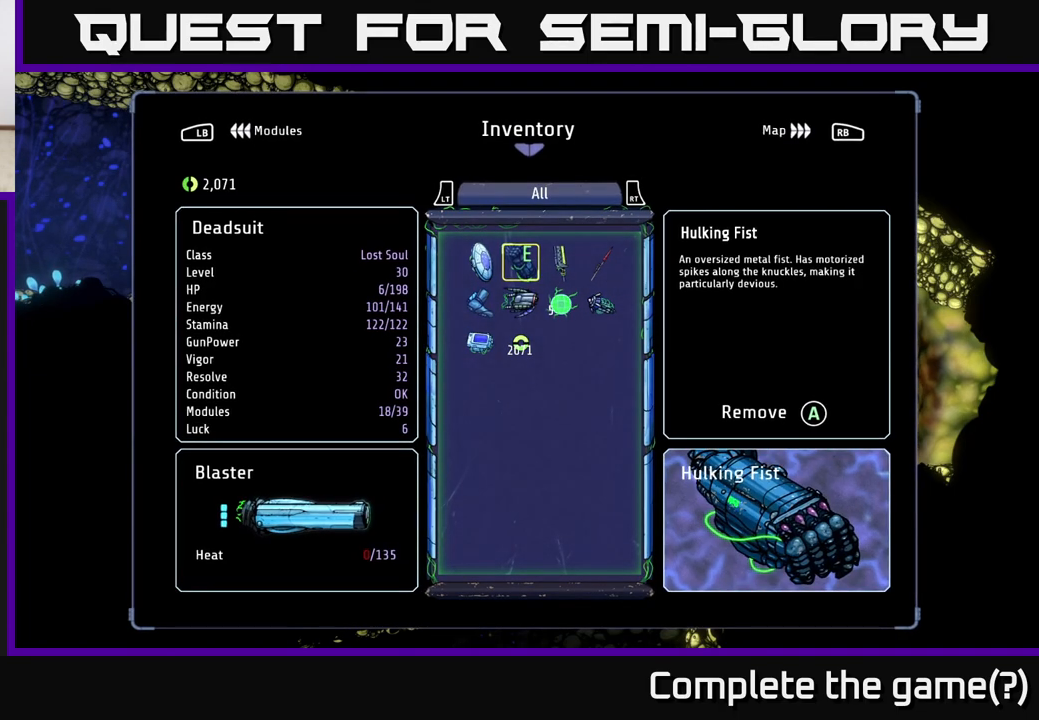
{"buttons": [], "left_stick": "center", "right_stick": "center", "events": []}
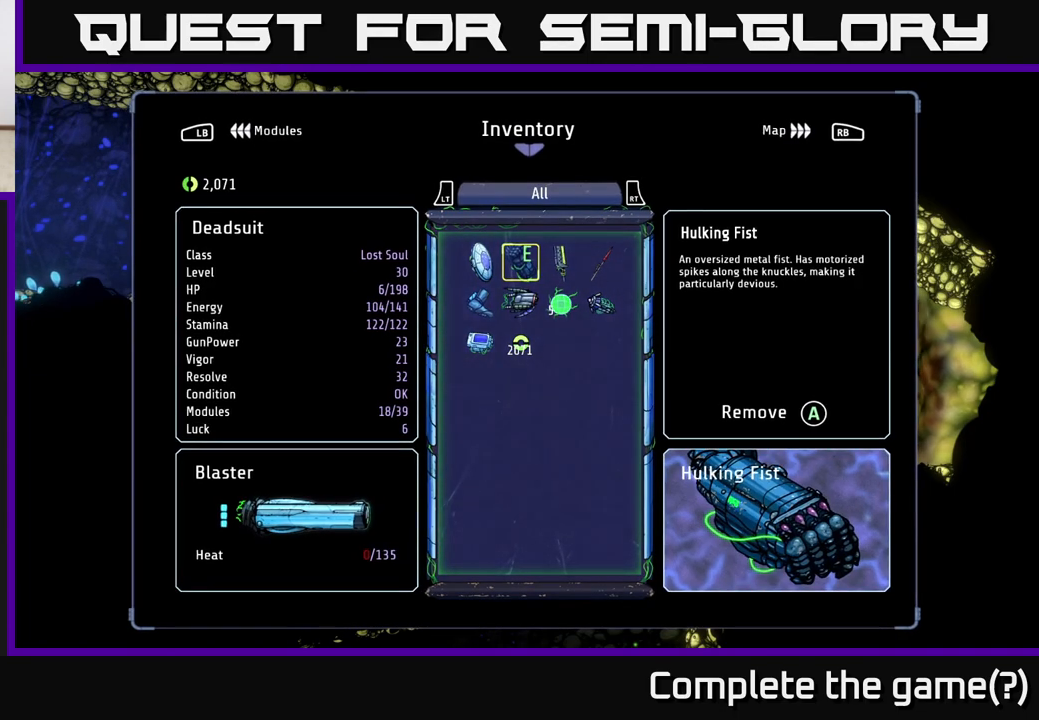
{"buttons": [], "left_stick": "center", "right_stick": "center", "events": []}
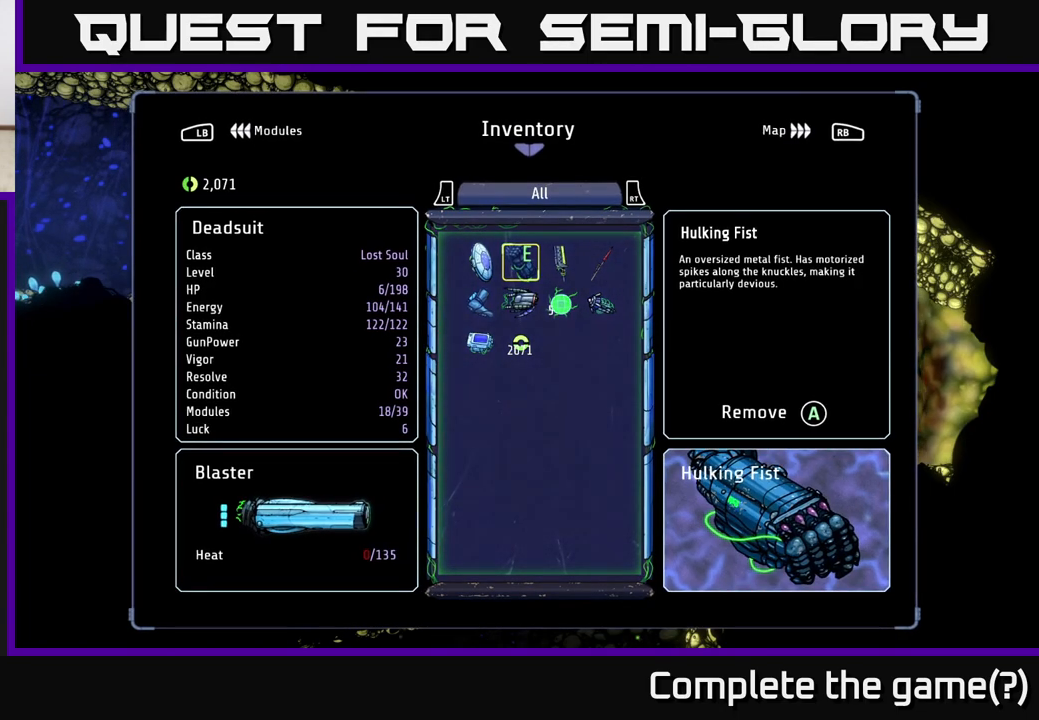
{"buttons": [], "left_stick": "center", "right_stick": "center", "events": []}
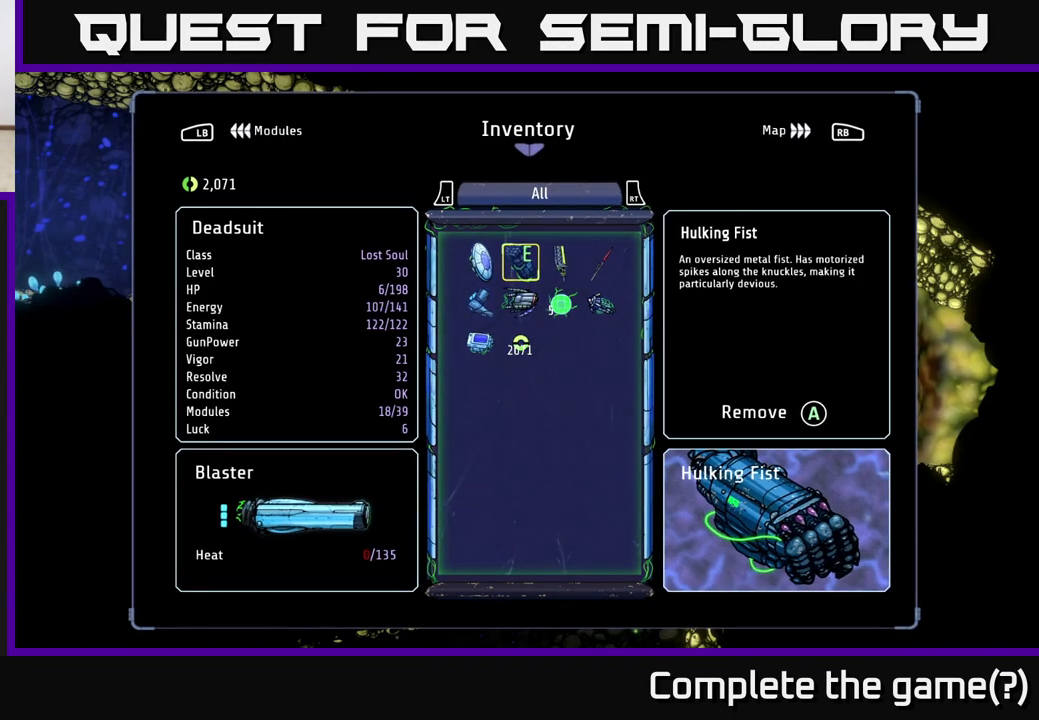
{"buttons": [], "left_stick": "center", "right_stick": "center", "events": []}
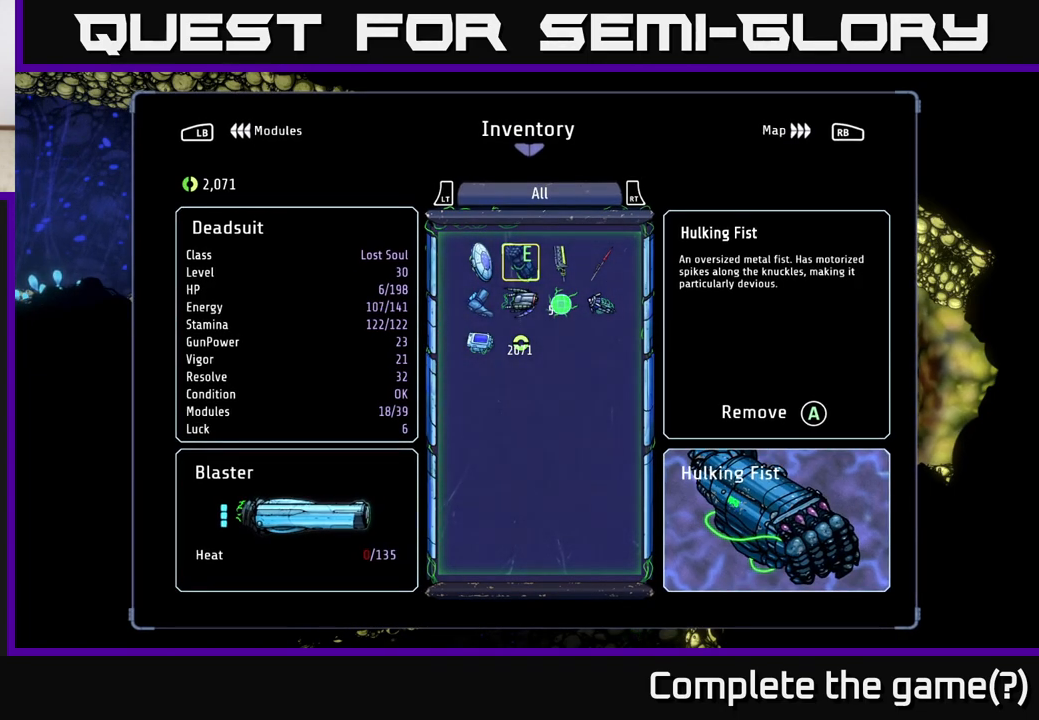
{"buttons": [], "left_stick": "center", "right_stick": "center", "events": []}
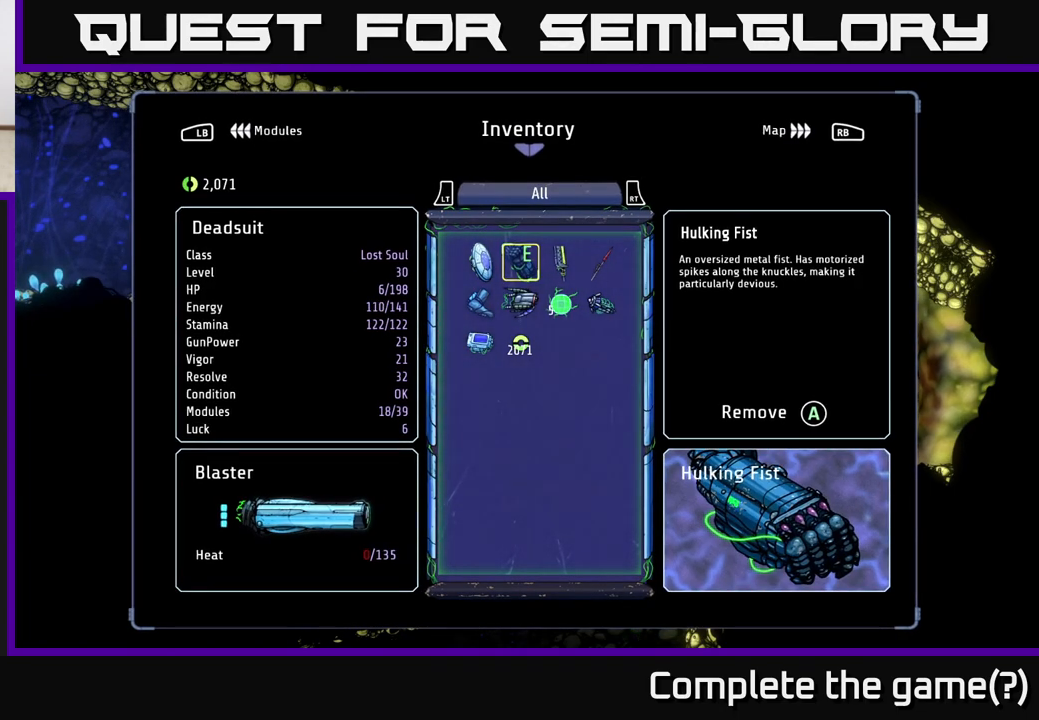
{"buttons": [], "left_stick": "center", "right_stick": "center", "events": []}
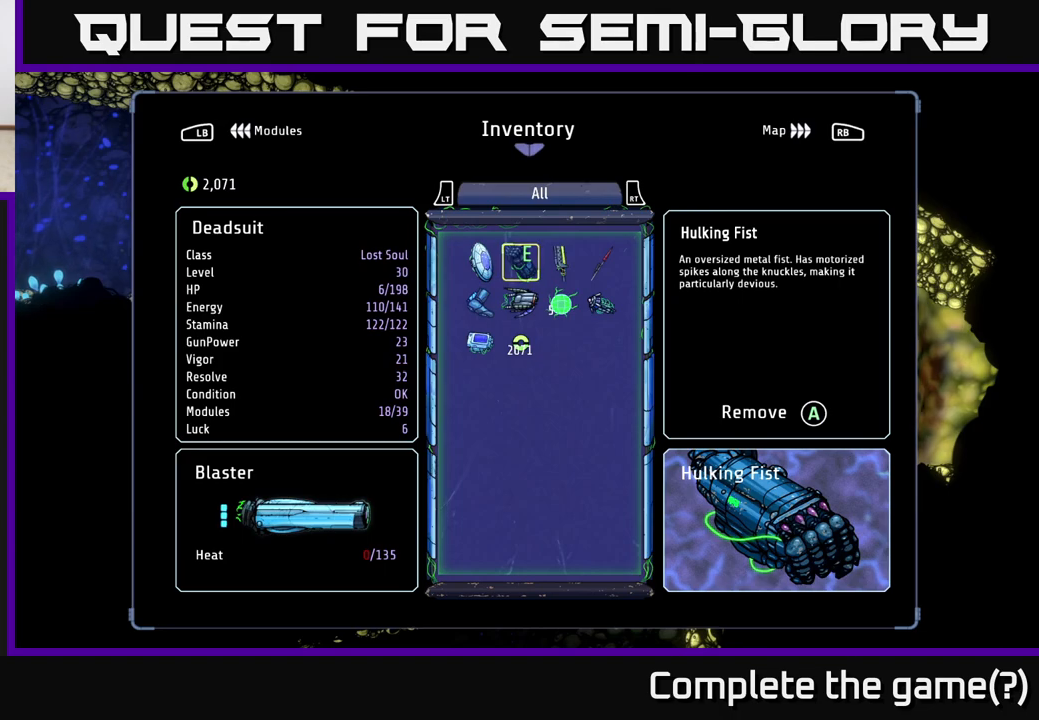
{"buttons": [], "left_stick": "center", "right_stick": "center", "events": []}
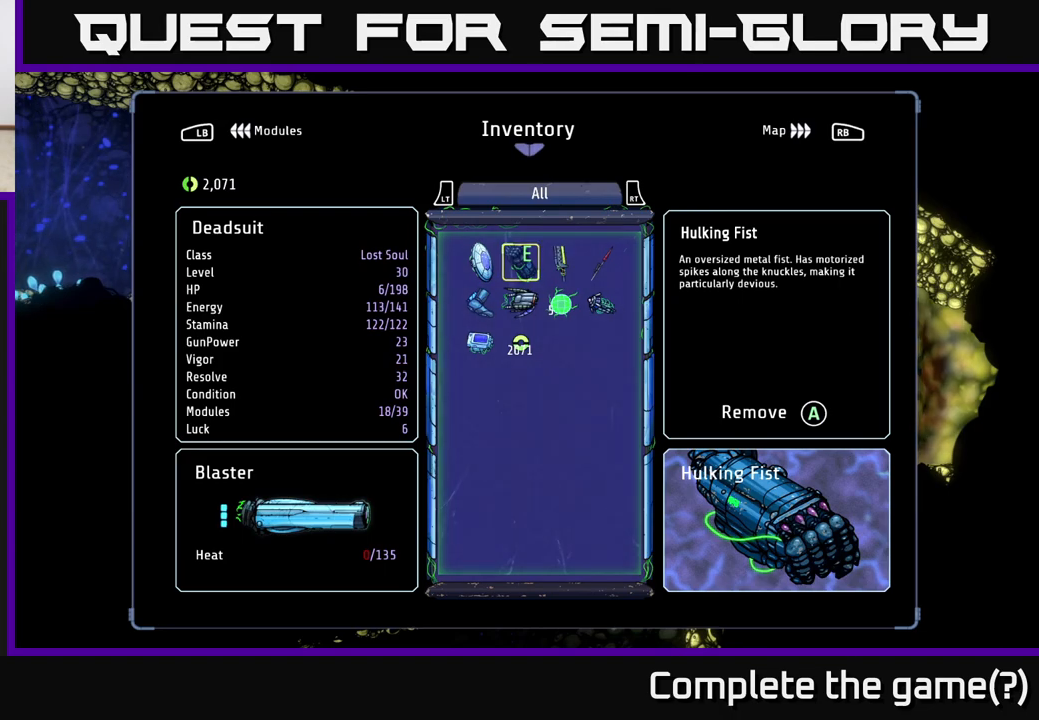
{"buttons": [], "left_stick": "center", "right_stick": "center", "events": [[250, "DPAD_DOWN", "down"], [350, "DPAD_DOWN", "up"]]}
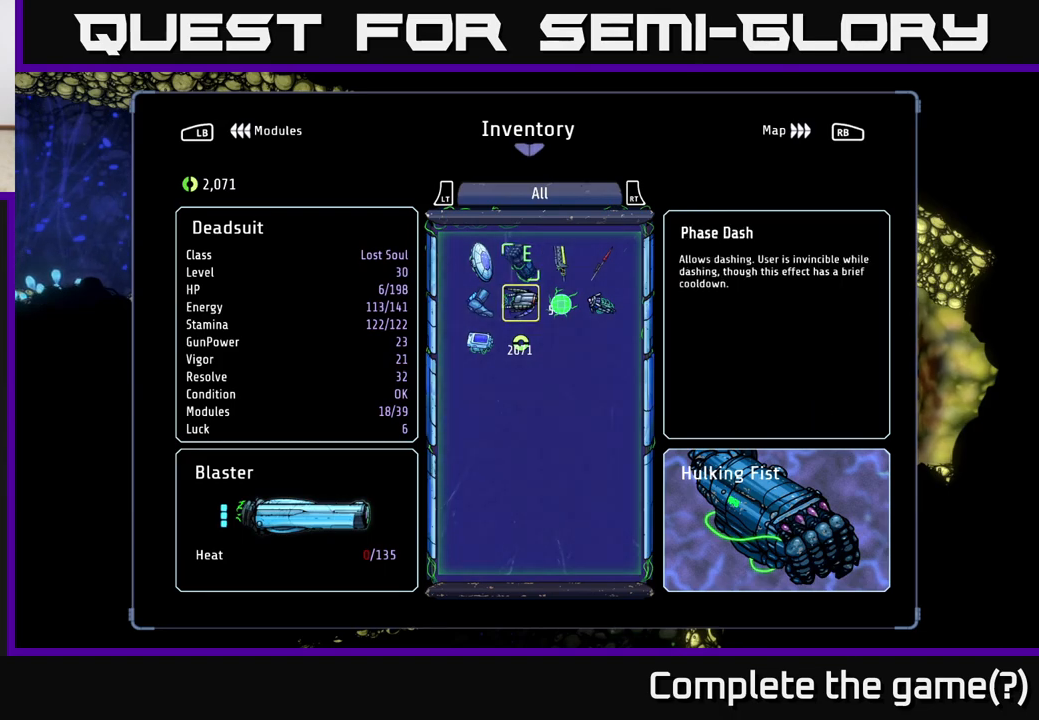
{"buttons": [], "left_stick": "center", "right_stick": "center", "events": [[100, "DPAD_LEFT", "down"], [200, "DPAD_LEFT", "up"]]}
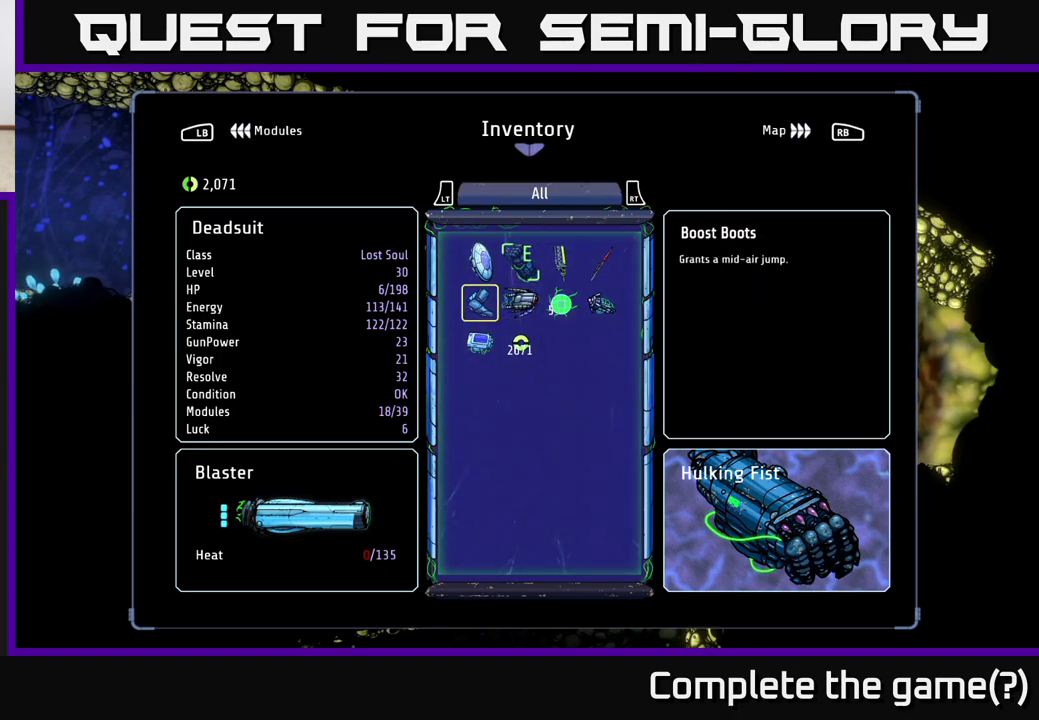
{"buttons": [], "left_stick": "center", "right_stick": "center", "events": []}
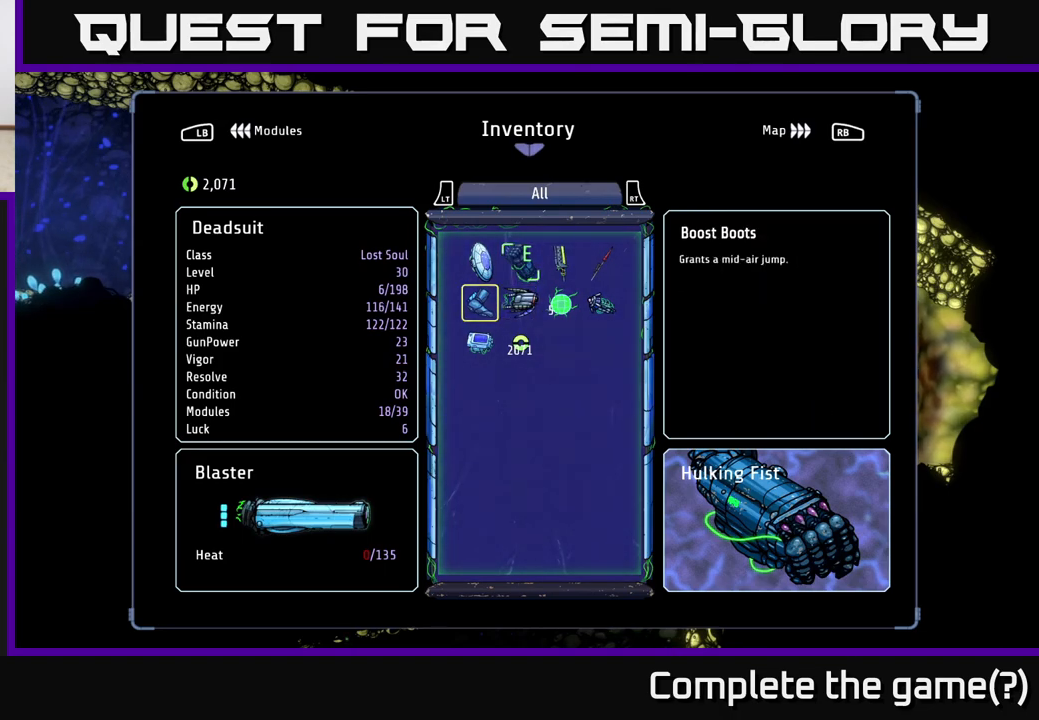
{"buttons": [], "left_stick": "center", "right_stick": "center", "events": []}
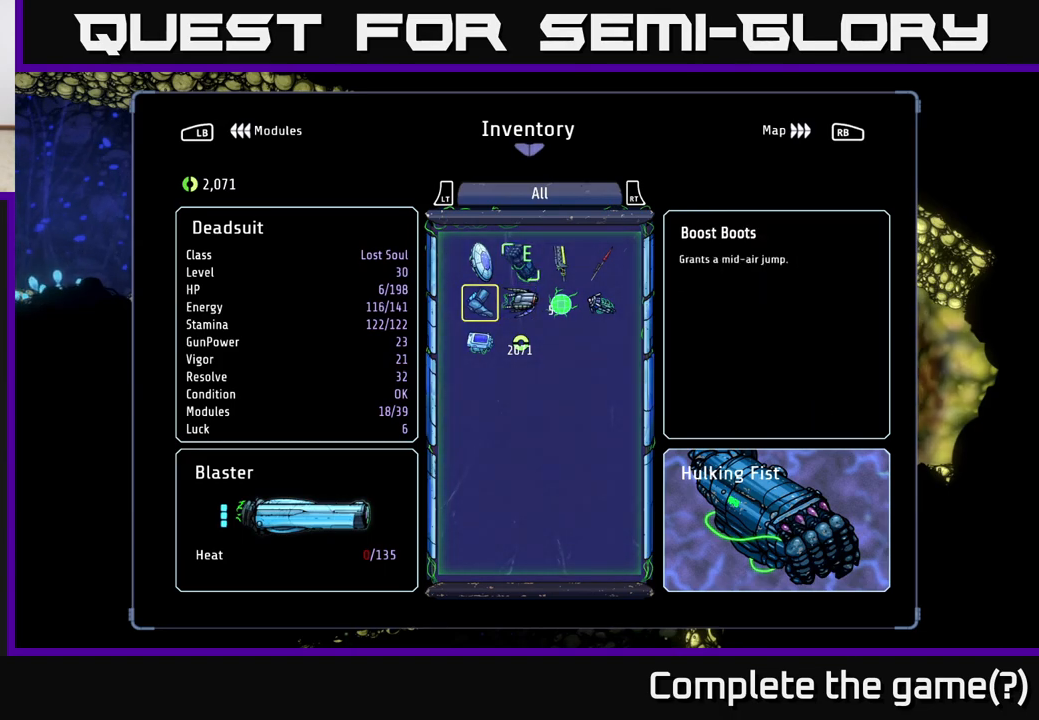
{"buttons": [], "left_stick": "center", "right_stick": "center", "events": [[383, "DPAD_LEFT", "down"], [483, "DPAD_LEFT", "up"]]}
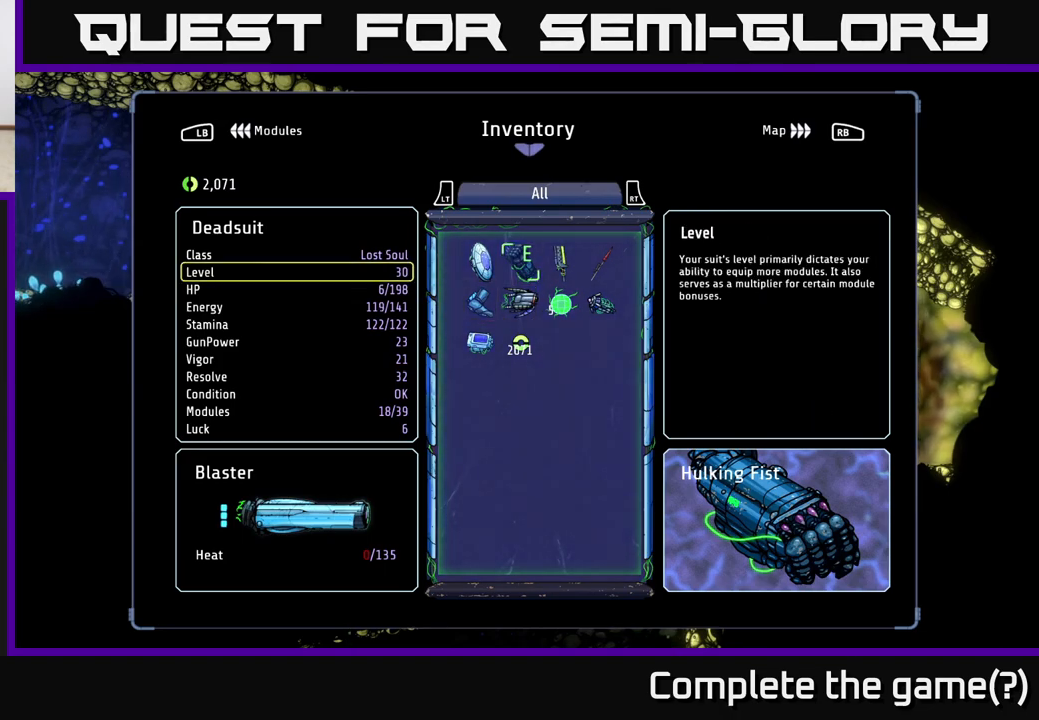
{"buttons": [], "left_stick": "center", "right_stick": "center", "events": [[233, "DPAD_DOWN", "down"], [333, "DPAD_DOWN", "up"], [417, "DPAD_DOWN", "down"], [500, "DPAD_DOWN", "up"]]}
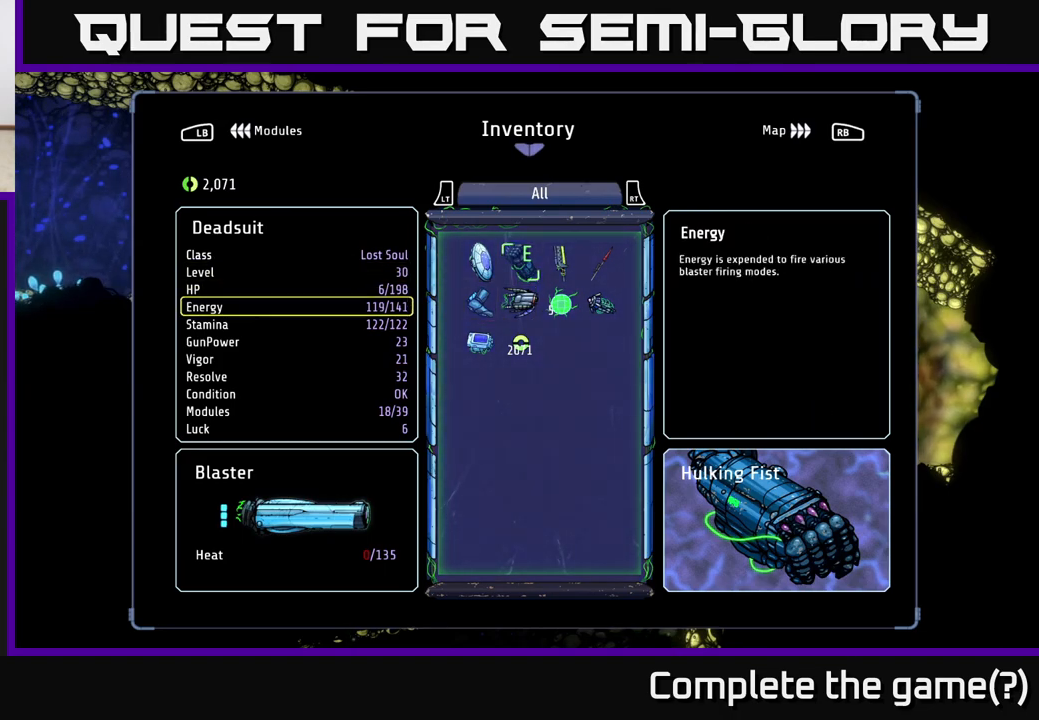
{"buttons": [], "left_stick": "center", "right_stick": "center", "events": [[67, "DPAD_DOWN", "down"], [133, "DPAD_DOWN", "up"], [217, "DPAD_DOWN", "down"], [300, "DPAD_DOWN", "up"], [367, "DPAD_DOWN", "down"], [433, "DPAD_DOWN", "up"]]}
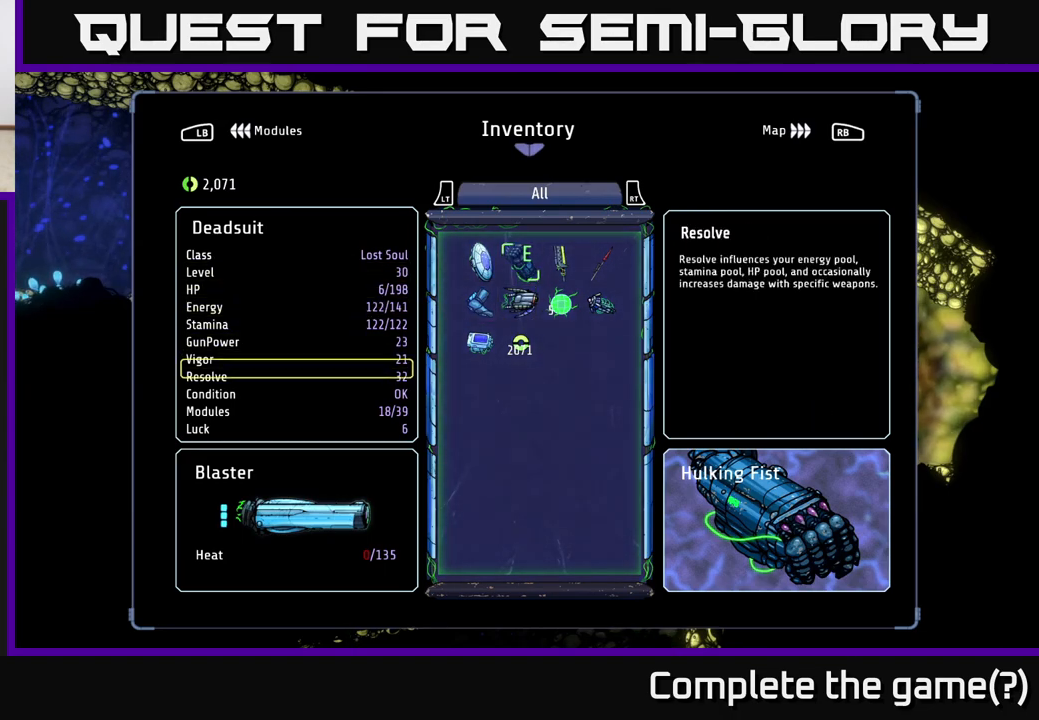
{"buttons": ["DPAD_DOWN"], "left_stick": "center", "right_stick": "center", "events": [[17, "DPAD_DOWN", "down"], [83, "DPAD_DOWN", "up"], [150, "DPAD_DOWN", "down"], [233, "DPAD_DOWN", "up"], [300, "DPAD_DOWN", "down"], [367, "DPAD_DOWN", "up"], [450, "DPAD_DOWN", "down"]]}
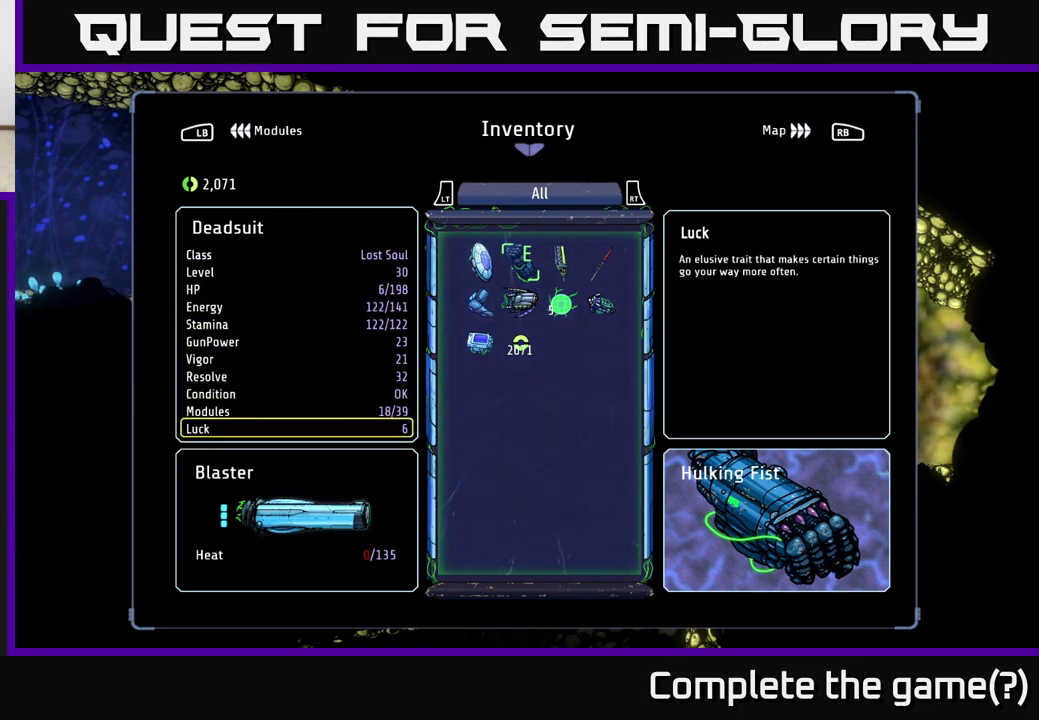
{"buttons": [], "left_stick": "center", "right_stick": "center", "events": [[33, "DPAD_DOWN", "up"], [100, "DPAD_DOWN", "down"], [183, "DPAD_DOWN", "up"], [267, "DPAD_DOWN", "down"], [333, "DPAD_DOWN", "up"]]}
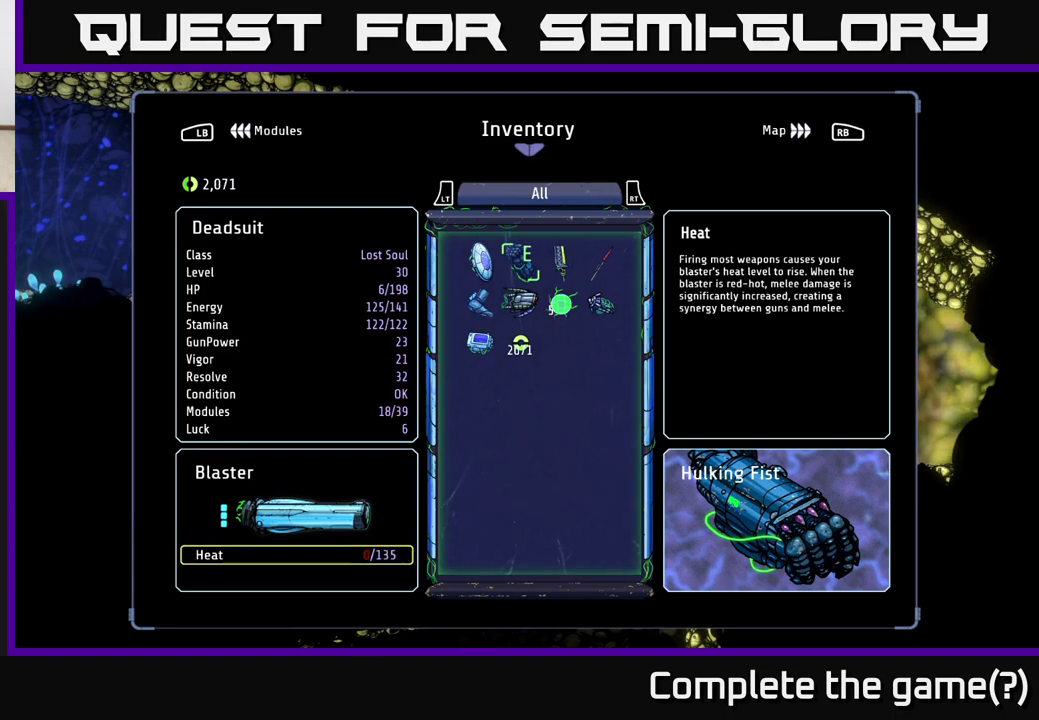
{"buttons": [], "left_stick": "center", "right_stick": "center", "events": [[150, "DPAD_UP", "down"], [267, "DPAD_UP", "up"]]}
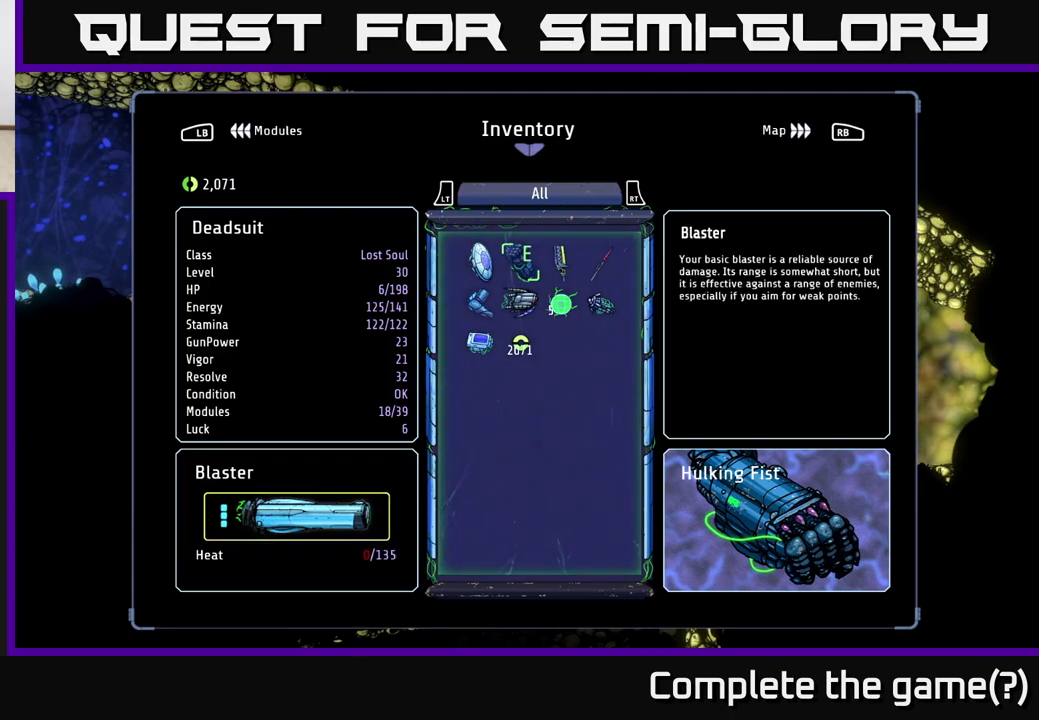
{"buttons": ["DPAD_RIGHT"], "left_stick": "center", "right_stick": "center", "events": [[450, "DPAD_RIGHT", "down"]]}
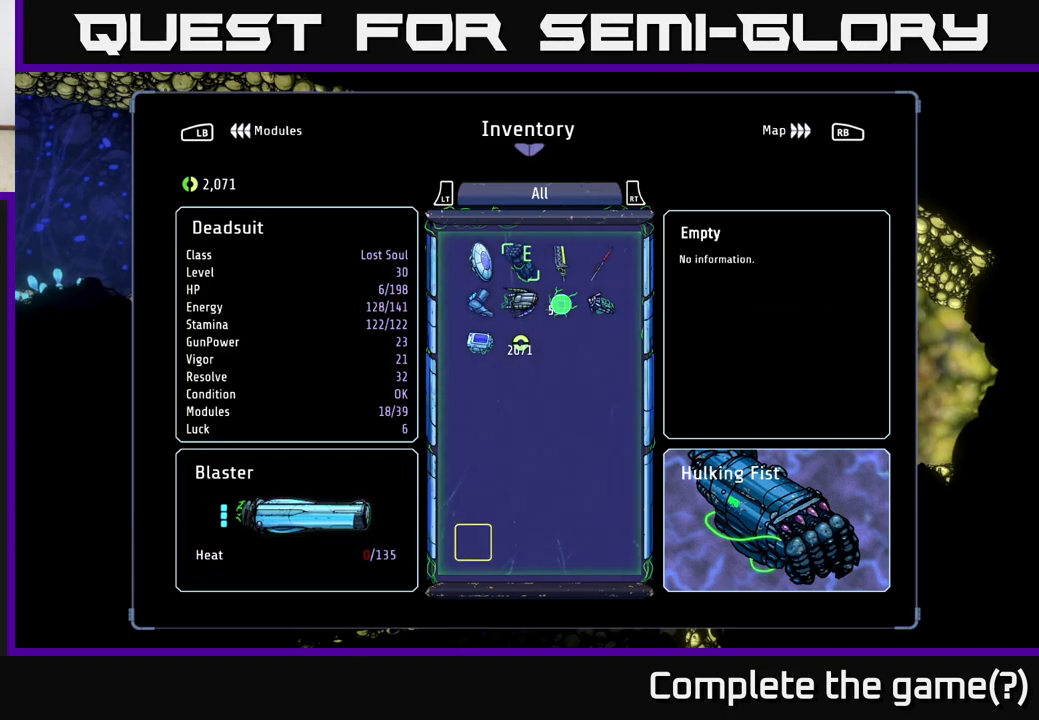
{"buttons": [], "left_stick": "center", "right_stick": "center", "events": [[67, "DPAD_RIGHT", "up"], [283, "DPAD_LEFT", "down"], [417, "DPAD_LEFT", "up"]]}
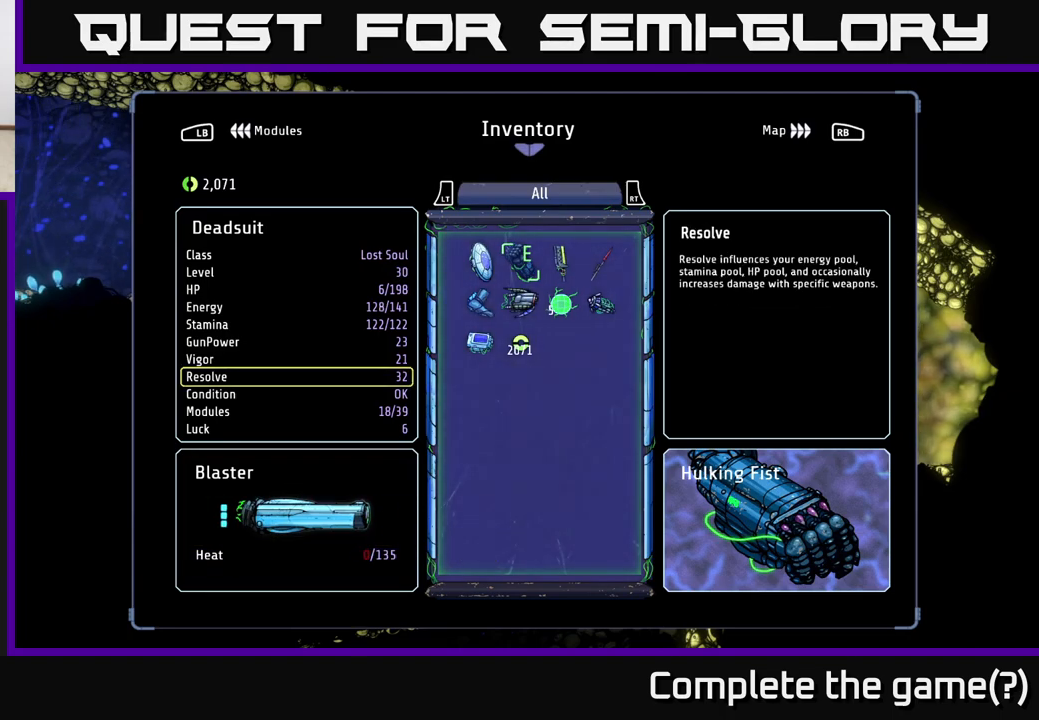
{"buttons": [], "left_stick": "center", "right_stick": "center", "events": [[150, "DPAD_DOWN", "down"], [267, "DPAD_DOWN", "up"], [400, "DPAD_DOWN", "down"], [483, "DPAD_DOWN", "up"]]}
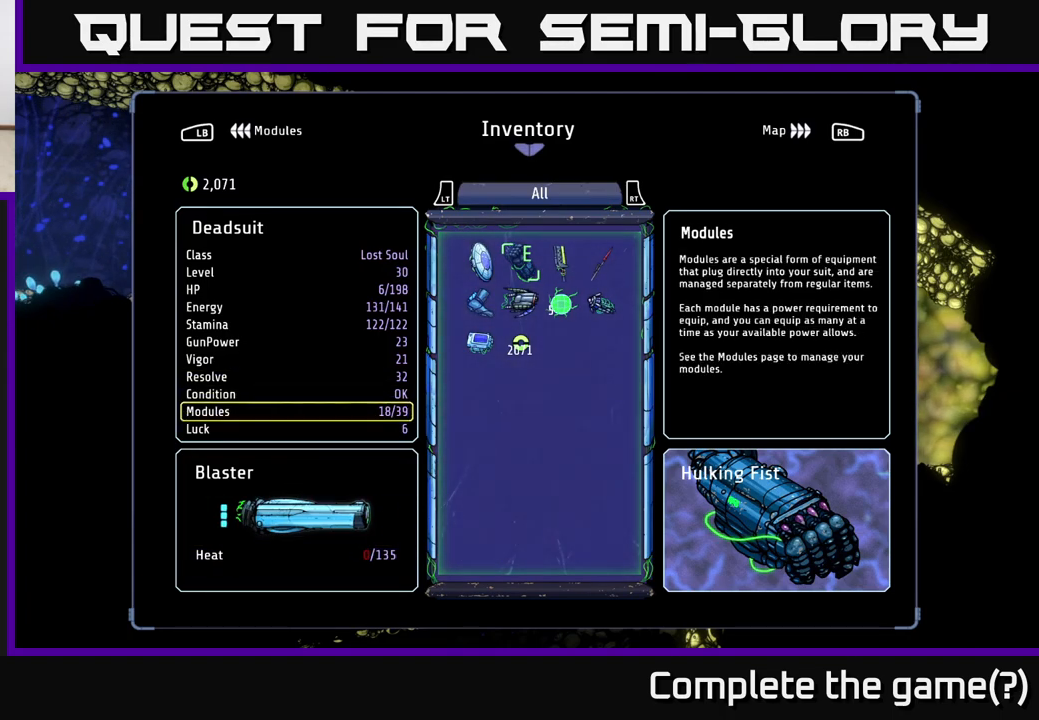
{"buttons": [], "left_stick": "center", "right_stick": "center", "events": [[67, "DPAD_DOWN", "down"], [133, "DPAD_DOWN", "up"], [350, "DPAD_DOWN", "down"], [450, "DPAD_DOWN", "up"]]}